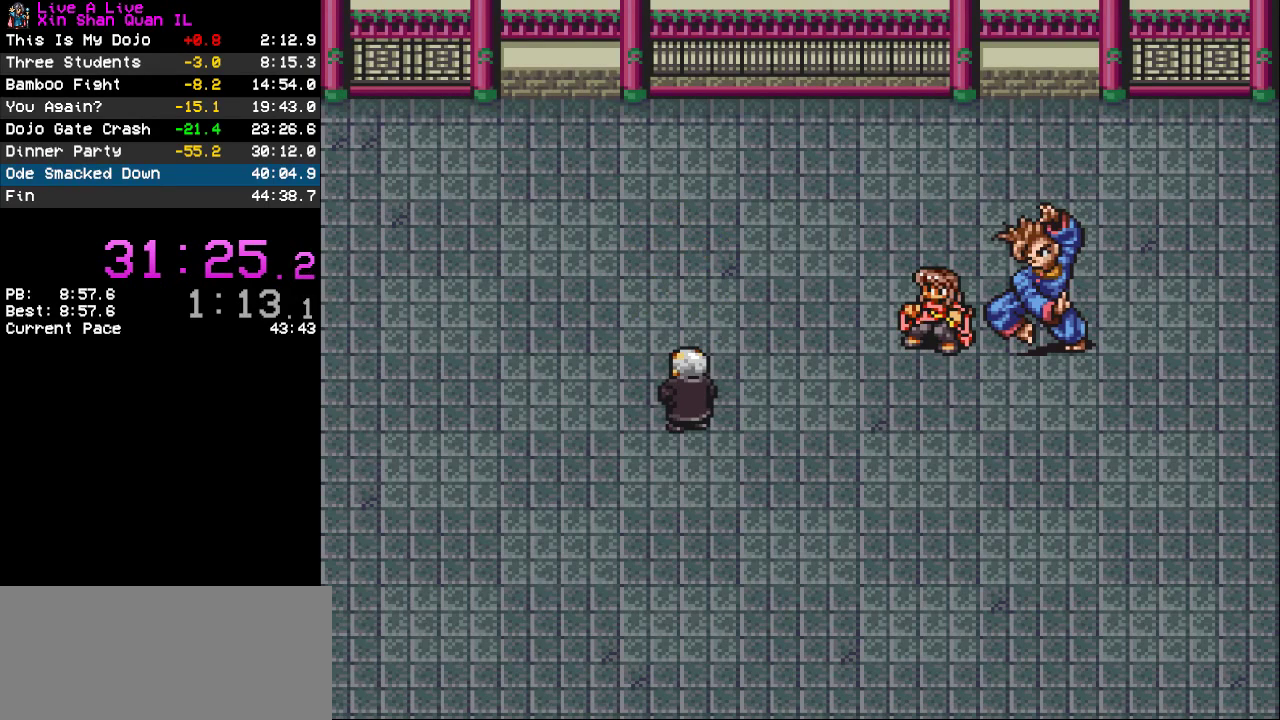
Gameplay with a controller (PlayStation layout); each line is a JSON object with the inputs held at the frame after it. "events" lists button and stick changes between this image and that frame as [ms after this image, input, new state], when the widget could be followed in between. Not read: L3 R3.
{"buttons": ["CROSS"], "events": [[233, "CROSS", "down"]]}
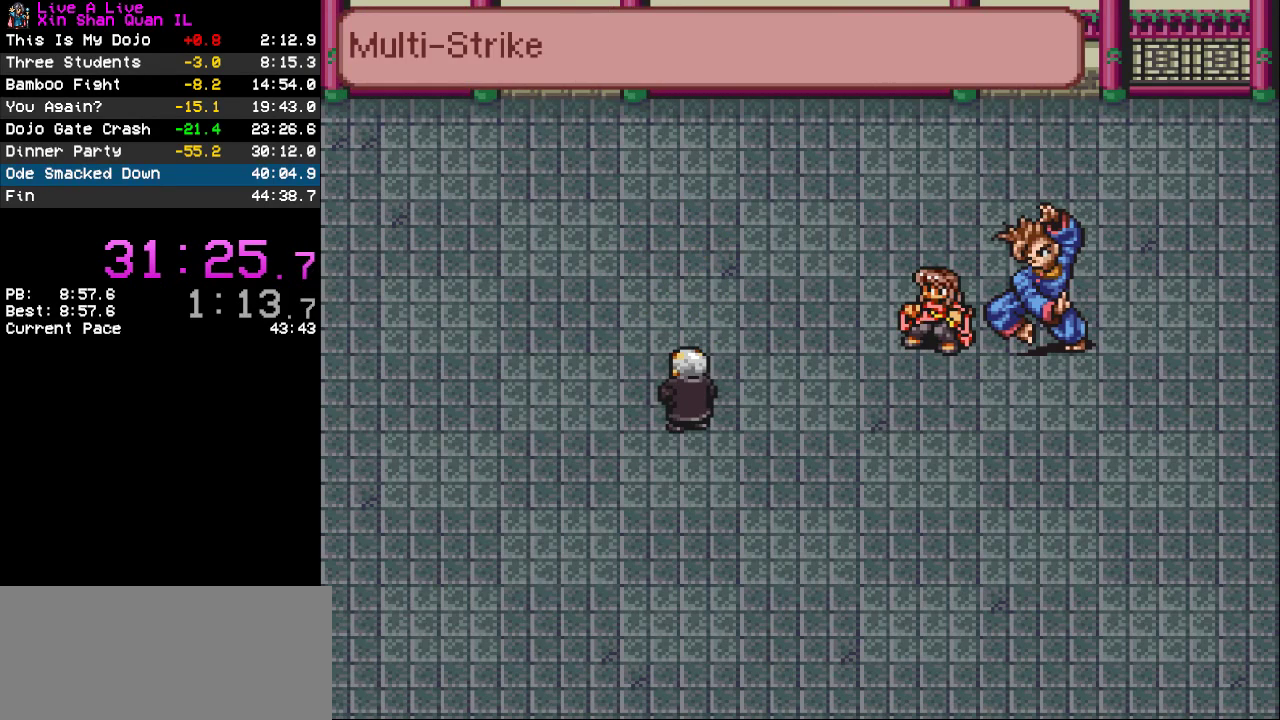
{"buttons": ["DPAD_RIGHT"], "events": [[200, "CROSS", "up"], [400, "DPAD_RIGHT", "down"]]}
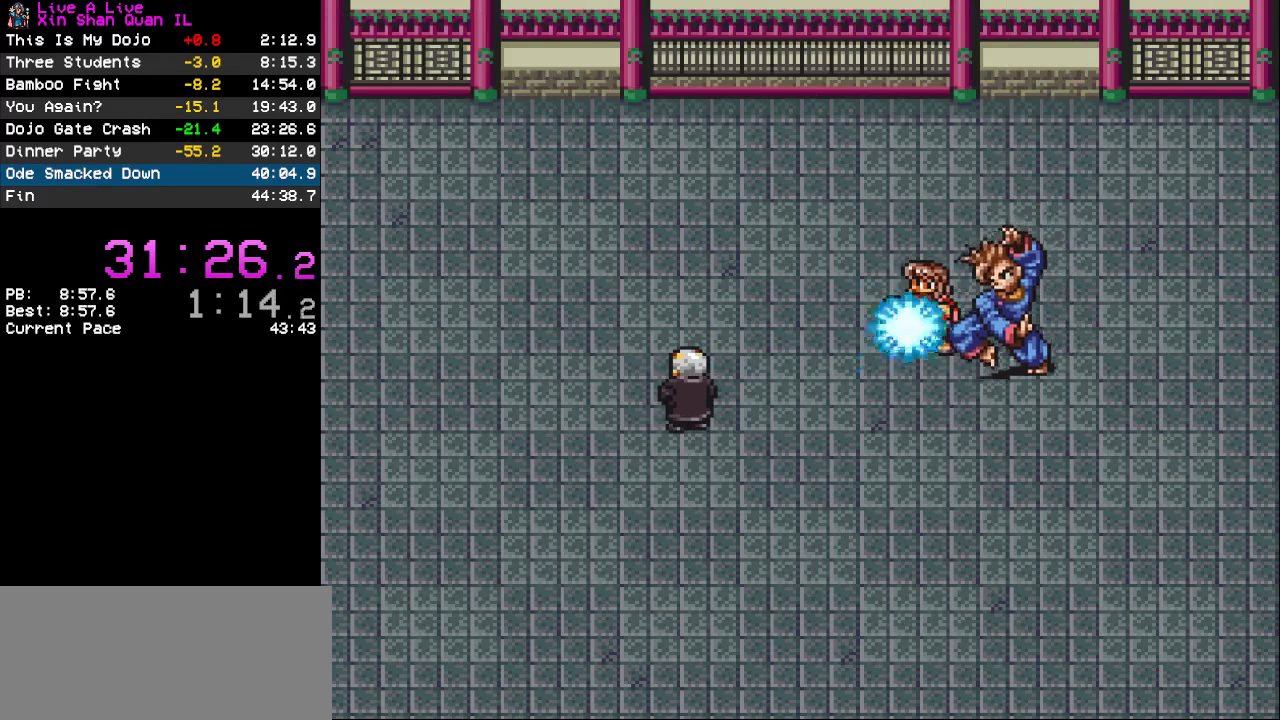
{"buttons": [], "events": [[400, "DPAD_RIGHT", "up"]]}
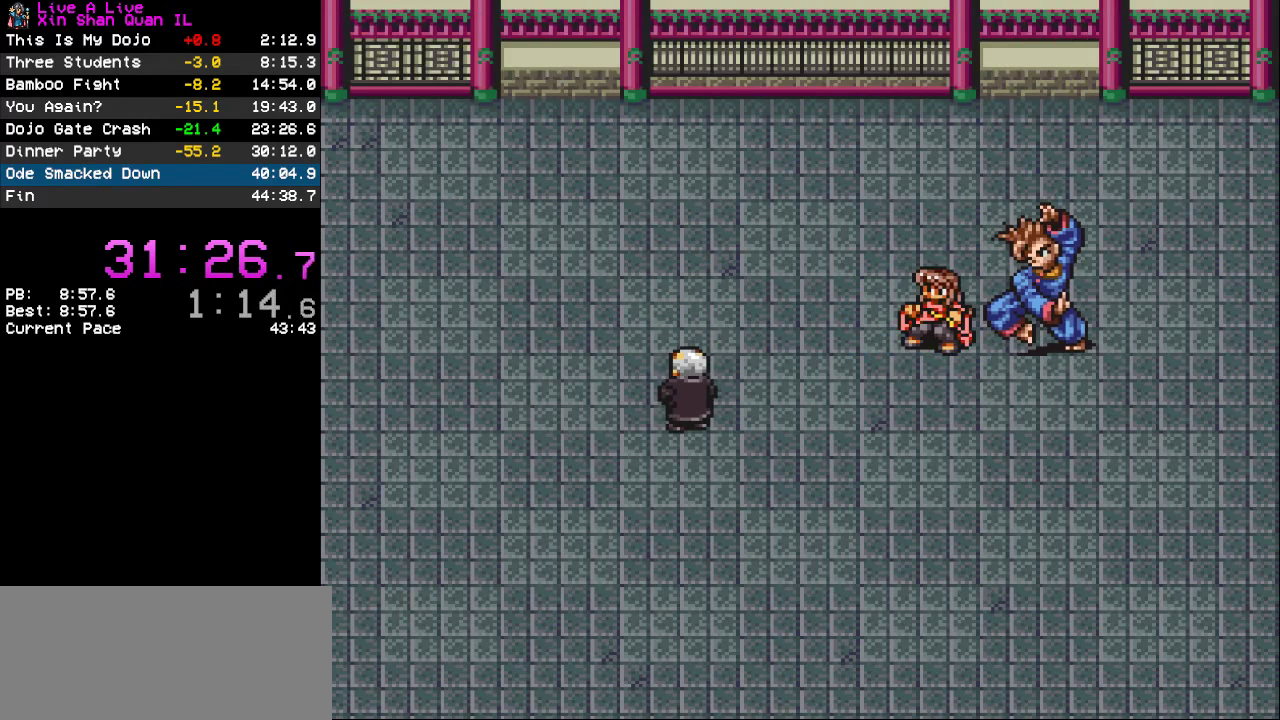
{"buttons": ["DPAD_RIGHT"], "events": [[133, "DPAD_RIGHT", "down"]]}
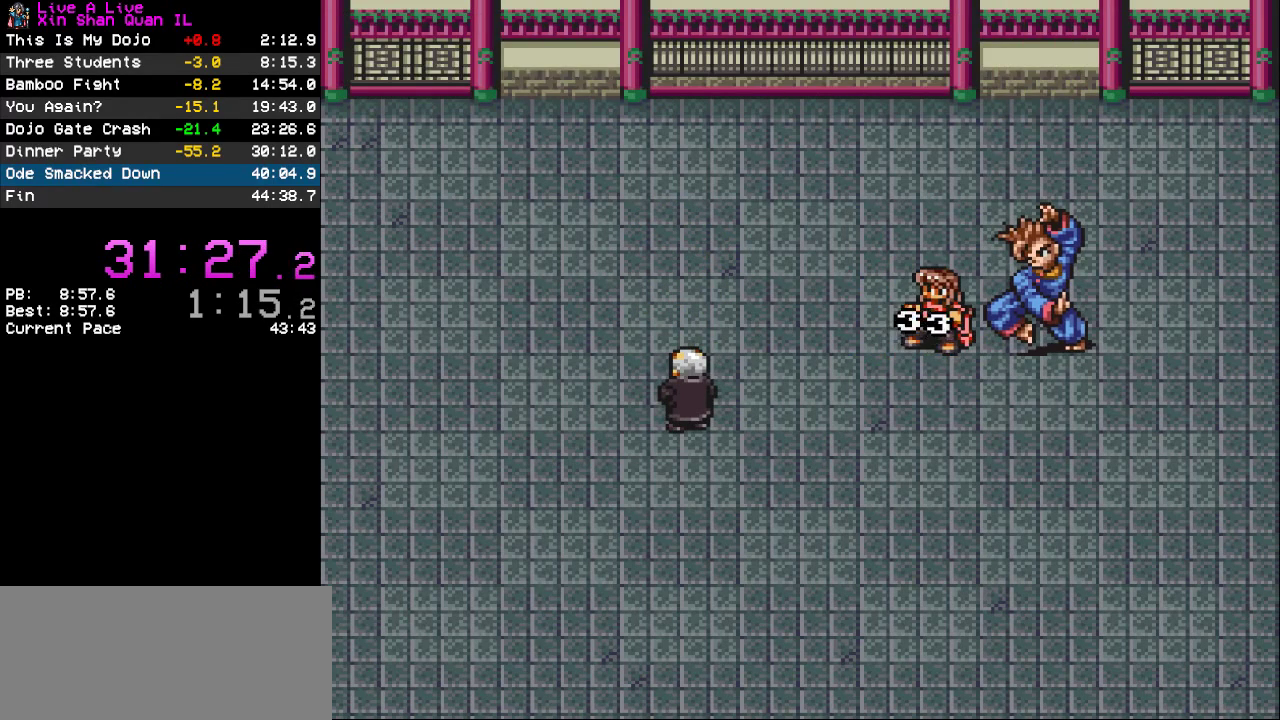
{"buttons": ["DPAD_RIGHT"], "events": []}
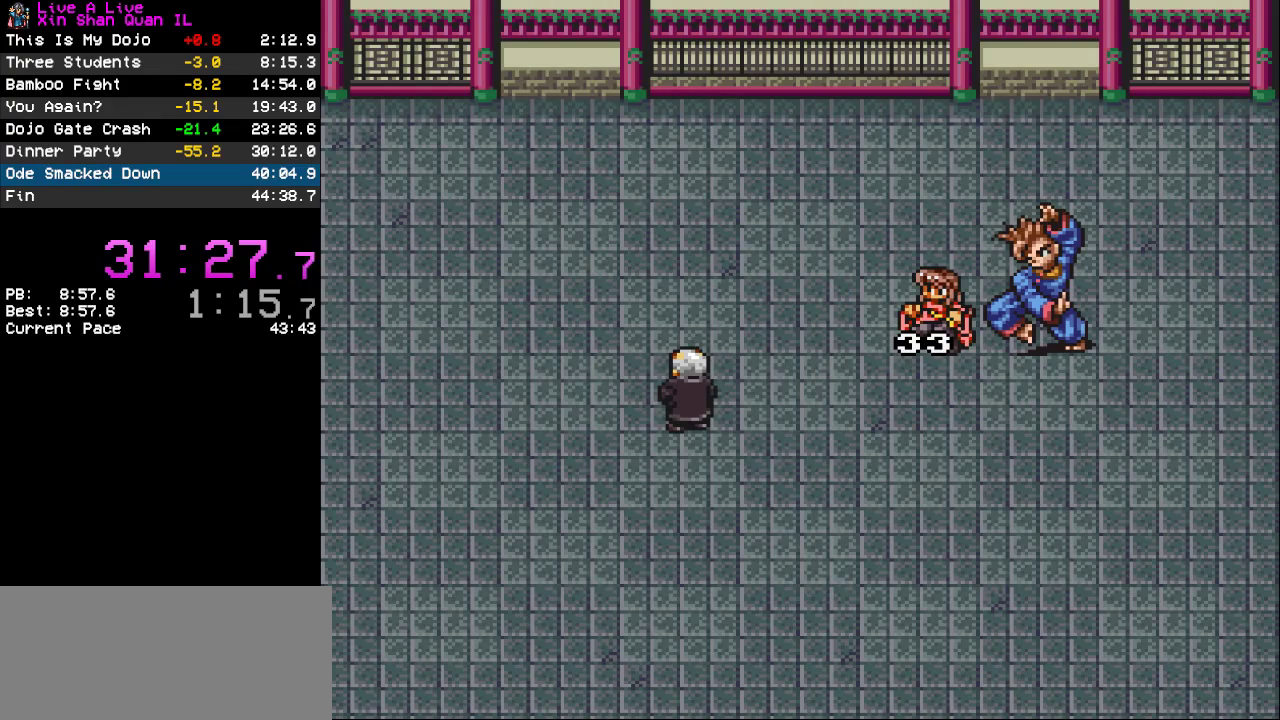
{"buttons": ["DPAD_RIGHT"], "events": []}
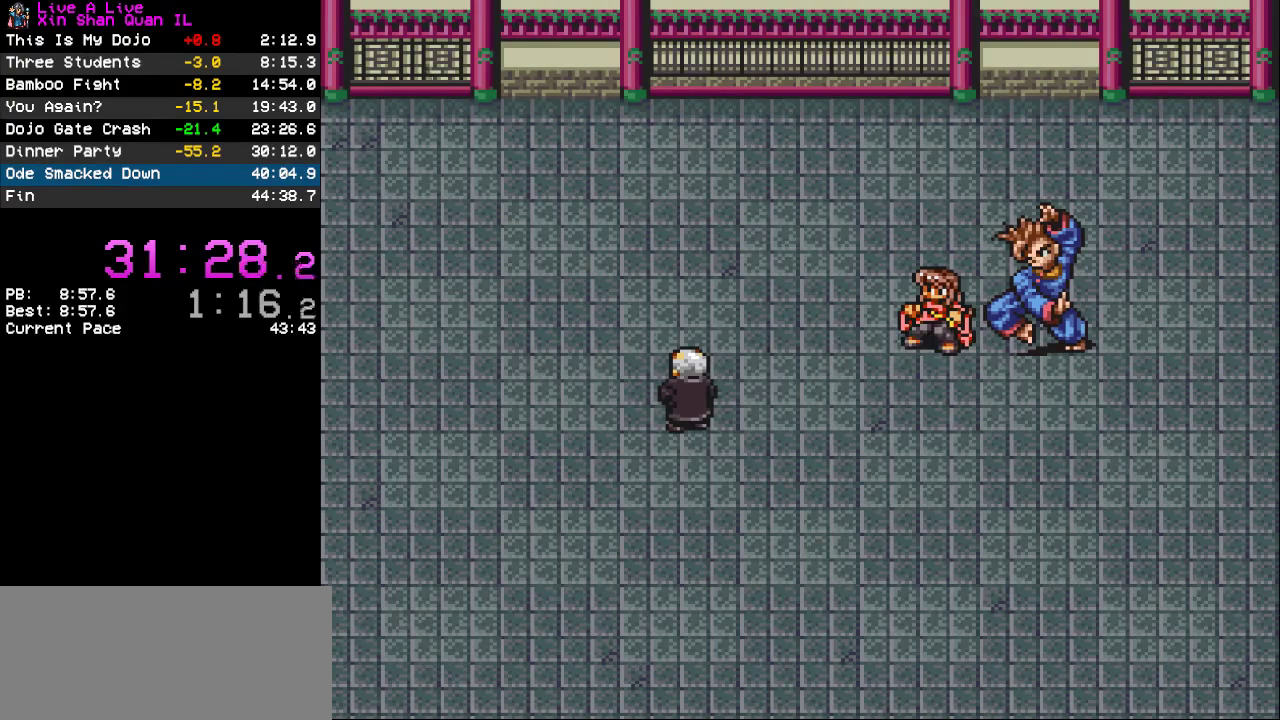
{"buttons": ["TRIANGLE"], "events": [[400, "DPAD_RIGHT", "up"], [500, "TRIANGLE", "down"]]}
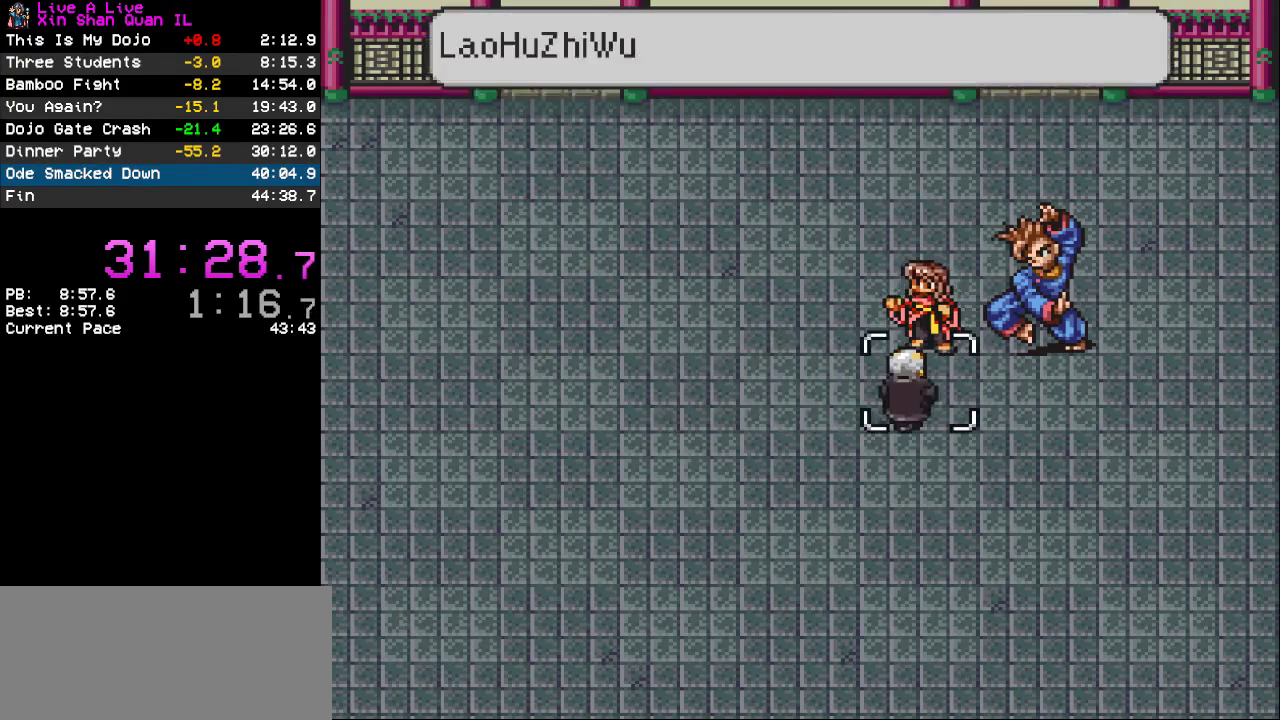
{"buttons": [], "events": [[67, "TRIANGLE", "up"], [133, "TRIANGLE", "down"], [300, "TRIANGLE", "up"]]}